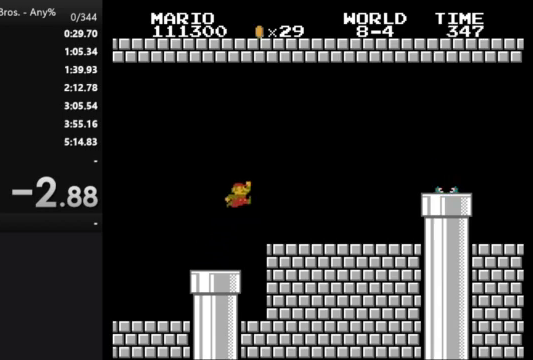
Gameplay with a controller (Nintendo layout); each line is a JSON object with the inputs held at the frame after it. "events" lists button and stick changes between this image and that frame as [ms after this image, input, new state], when the widget could be followed in between. Not read: L3 R3.
{"buttons": ["B", "DPAD_RIGHT"], "events": [[67, "A", "up"]]}
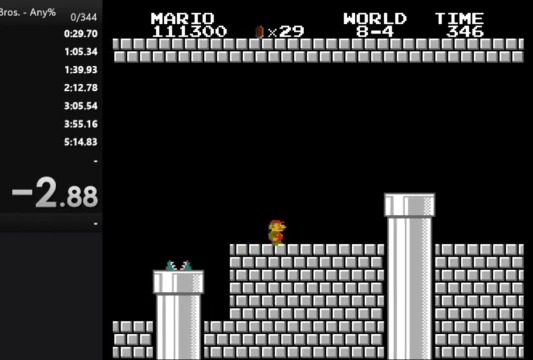
{"buttons": ["B", "DPAD_RIGHT"], "events": [[333, "A", "down"], [500, "A", "up"]]}
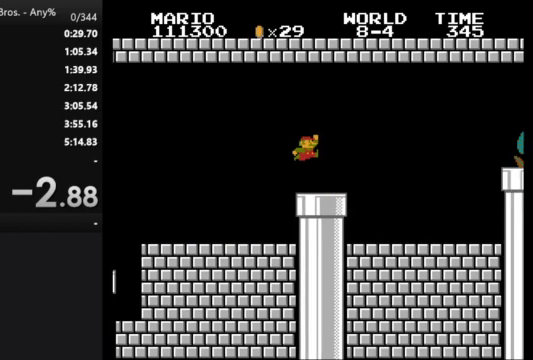
{"buttons": ["B", "DPAD_RIGHT"], "events": []}
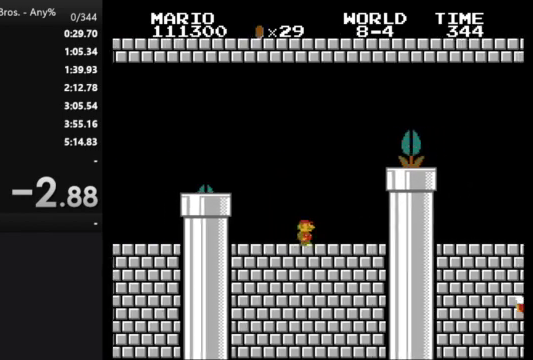
{"buttons": ["B"], "events": [[33, "A", "down"], [400, "A", "up"], [500, "DPAD_RIGHT", "up"]]}
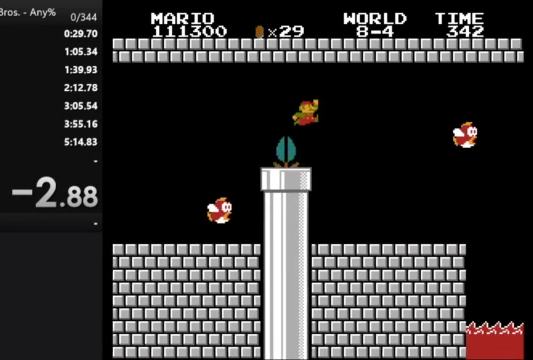
{"buttons": ["B", "DPAD_LEFT"], "events": [[133, "DPAD_LEFT", "down"]]}
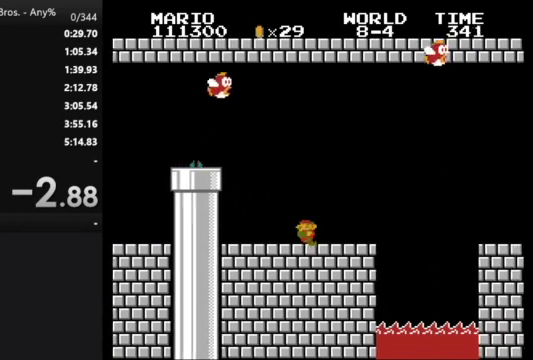
{"buttons": ["A", "B", "DPAD_LEFT"], "events": [[400, "A", "down"]]}
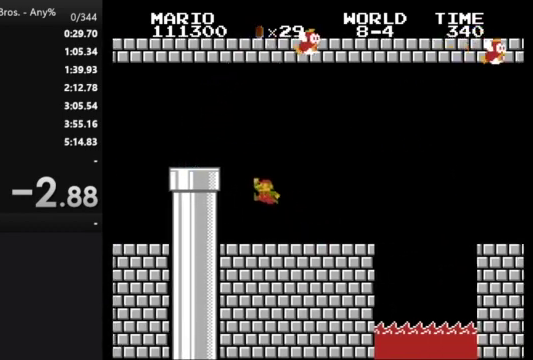
{"buttons": ["B", "DPAD_DOWN"], "events": [[167, "A", "up"], [400, "DPAD_LEFT", "up"], [433, "DPAD_DOWN", "down"]]}
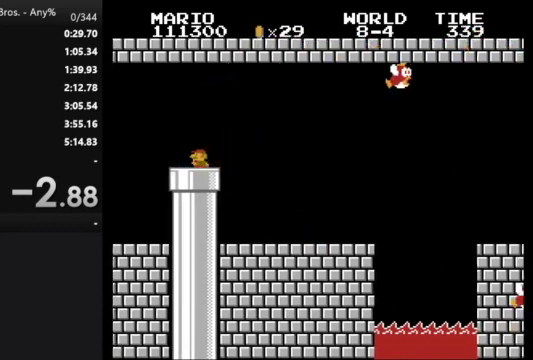
{"buttons": ["B", "DPAD_RIGHT"], "events": [[167, "DPAD_DOWN", "up"], [300, "DPAD_RIGHT", "down"]]}
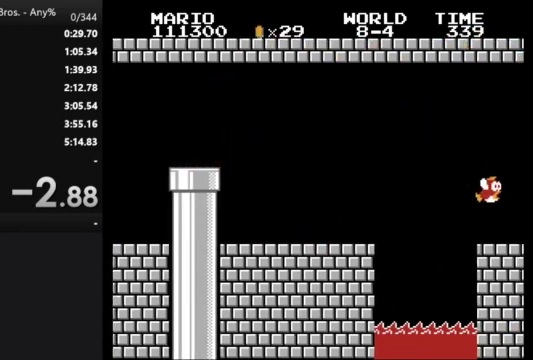
{"buttons": ["B", "DPAD_RIGHT"], "events": []}
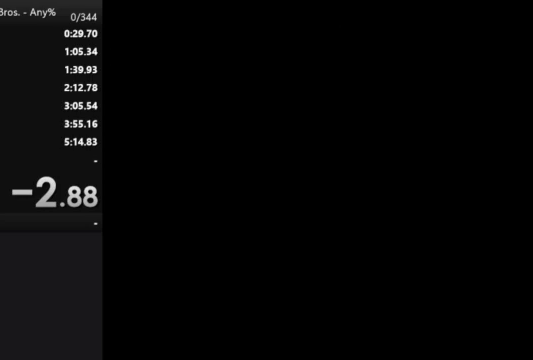
{"buttons": ["B", "DPAD_RIGHT"], "events": []}
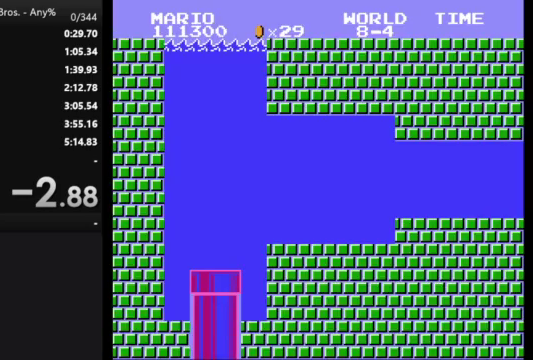
{"buttons": ["A", "B", "DPAD_RIGHT"], "events": [[500, "A", "down"]]}
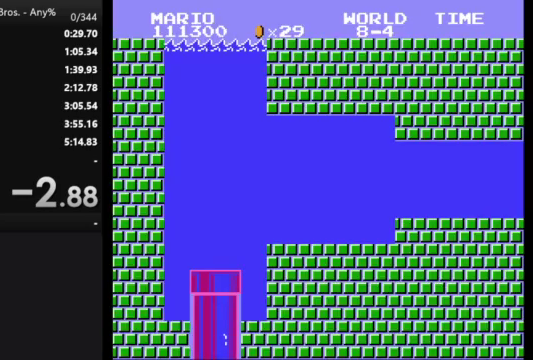
{"buttons": ["B", "DPAD_RIGHT"], "events": [[133, "A", "up"], [200, "A", "down"], [300, "A", "up"]]}
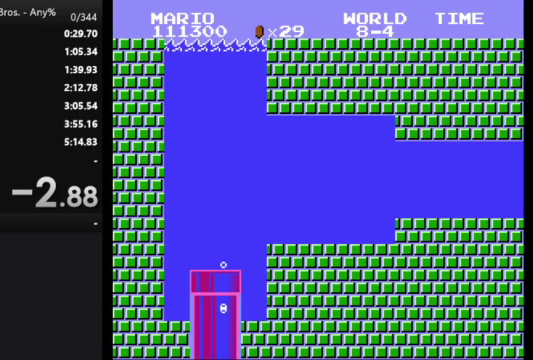
{"buttons": ["A", "B", "DPAD_RIGHT"], "events": [[133, "A", "down"], [233, "A", "up"], [300, "A", "down"]]}
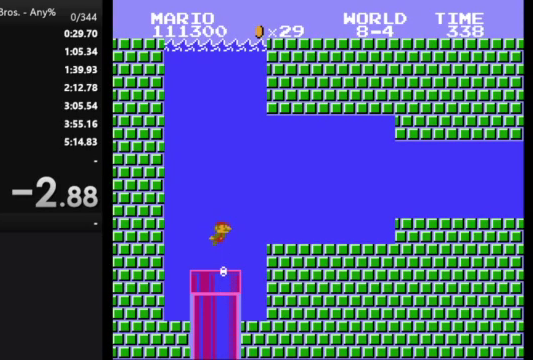
{"buttons": ["DPAD_RIGHT"], "events": [[33, "A", "up"], [100, "A", "down"], [200, "A", "up"], [233, "B", "up"]]}
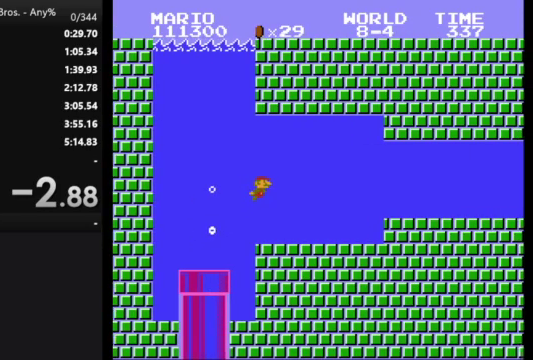
{"buttons": ["DPAD_RIGHT"], "events": []}
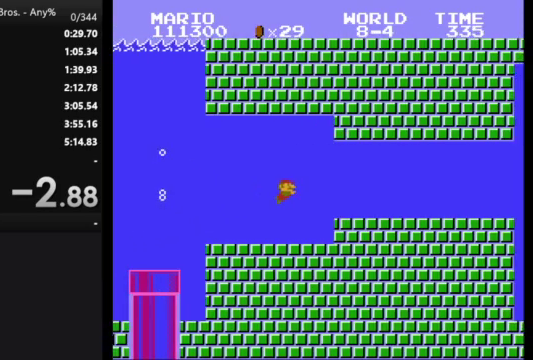
{"buttons": ["DPAD_RIGHT"], "events": []}
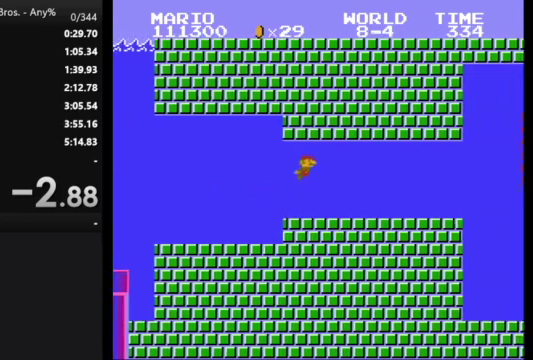
{"buttons": ["A", "DPAD_RIGHT"], "events": [[333, "A", "down"]]}
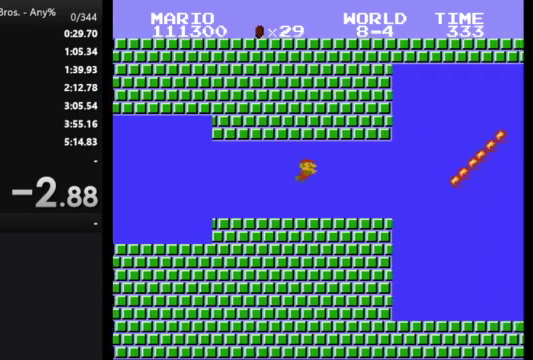
{"buttons": ["DPAD_RIGHT"], "events": [[433, "A", "up"]]}
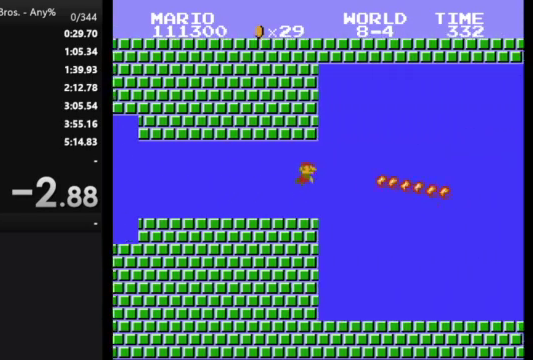
{"buttons": ["DPAD_RIGHT"], "events": [[33, "A", "down"], [100, "A", "up"], [167, "A", "down"], [233, "A", "up"], [300, "A", "down"], [367, "A", "up"]]}
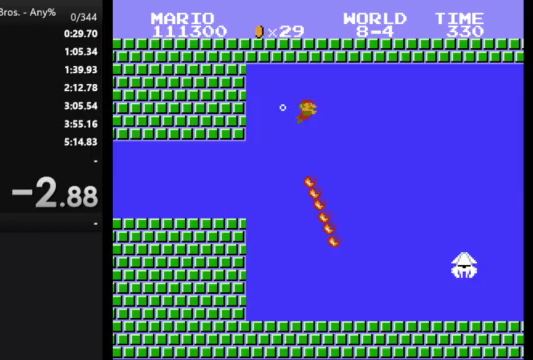
{"buttons": ["DPAD_RIGHT"], "events": [[67, "A", "down"], [133, "A", "up"], [200, "A", "down"], [300, "A", "up"]]}
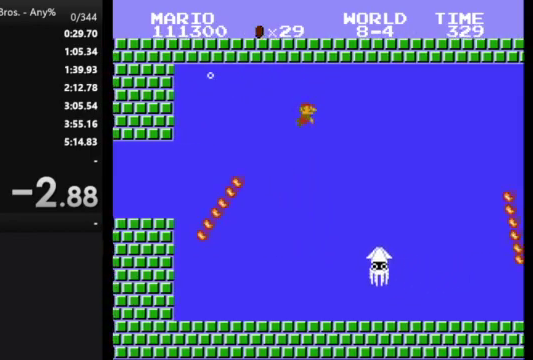
{"buttons": ["DPAD_RIGHT"], "events": [[367, "A", "down"], [467, "A", "up"]]}
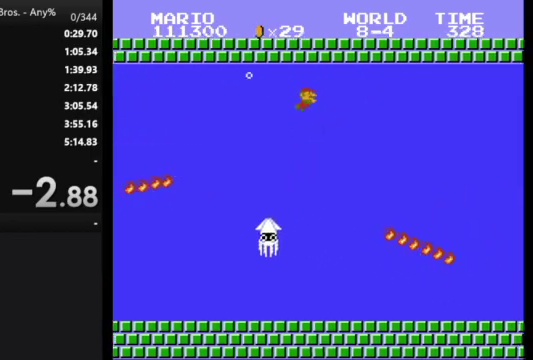
{"buttons": ["A", "DPAD_RIGHT"], "events": [[200, "A", "down"], [367, "A", "up"], [467, "A", "down"]]}
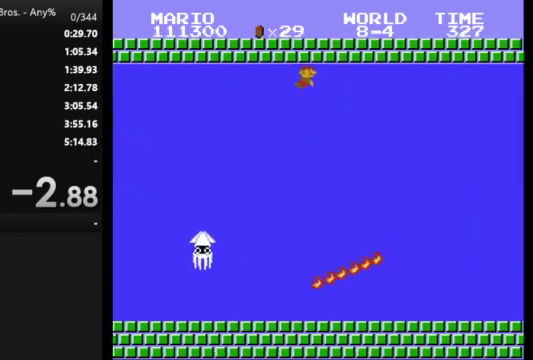
{"buttons": ["A", "DPAD_RIGHT"], "events": [[33, "A", "up"], [500, "A", "down"]]}
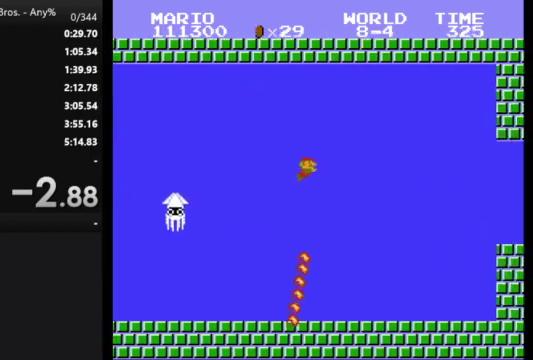
{"buttons": ["DPAD_RIGHT"], "events": [[133, "A", "up"]]}
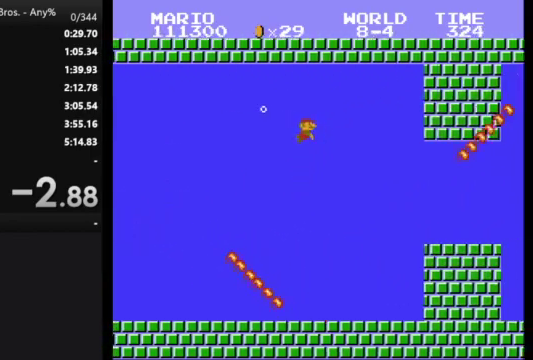
{"buttons": ["DPAD_RIGHT"], "events": []}
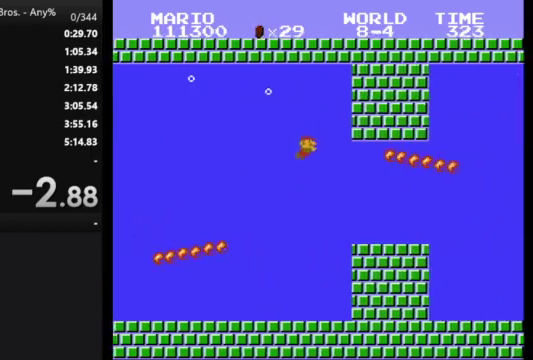
{"buttons": ["DPAD_RIGHT"], "events": [[33, "DPAD_RIGHT", "up"], [133, "DPAD_LEFT", "down"], [400, "DPAD_LEFT", "up"], [400, "DPAD_RIGHT", "down"]]}
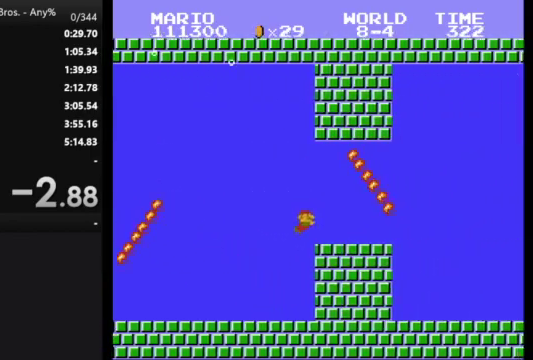
{"buttons": ["A", "DPAD_RIGHT"], "events": [[433, "A", "down"]]}
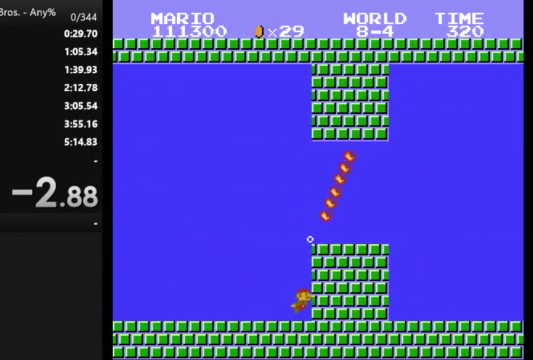
{"buttons": ["DPAD_RIGHT"], "events": [[200, "A", "up"]]}
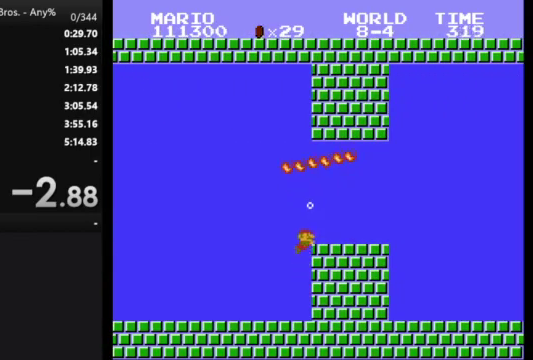
{"buttons": ["DPAD_RIGHT"], "events": []}
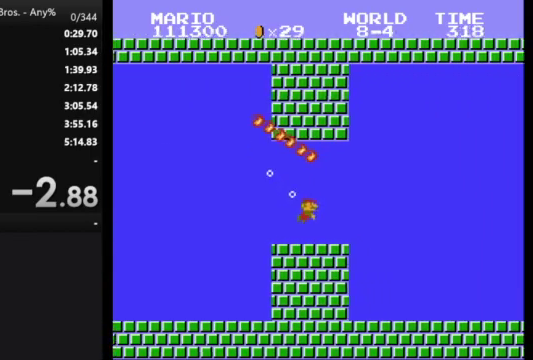
{"buttons": ["DPAD_RIGHT"], "events": []}